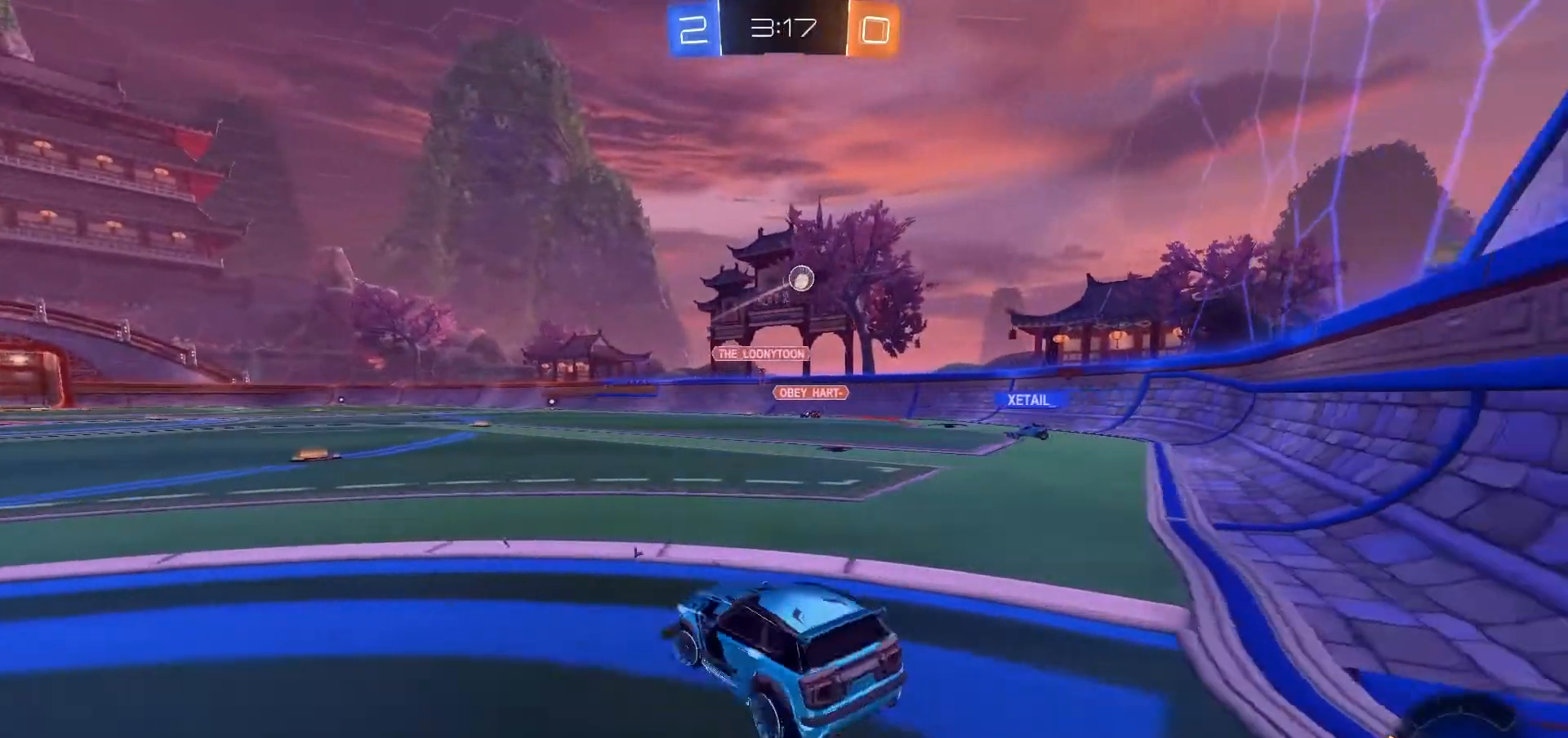
Gameplay with a controller (Xbox layout); each line is a JSON object with the inputs held at the frame after it (dt_ms = milliseconds from this image to that frame). "events" lists button and stick changes between this image and that frame as [ms after this image, input, new state], when the widget could be followed in between. Not read: A L3 R3 SELECT X.
{"dt_ms": 500, "buttons": ["L2"], "left_stick": "center", "right_stick": "center", "events": [[233, "left_stick", "center"]]}
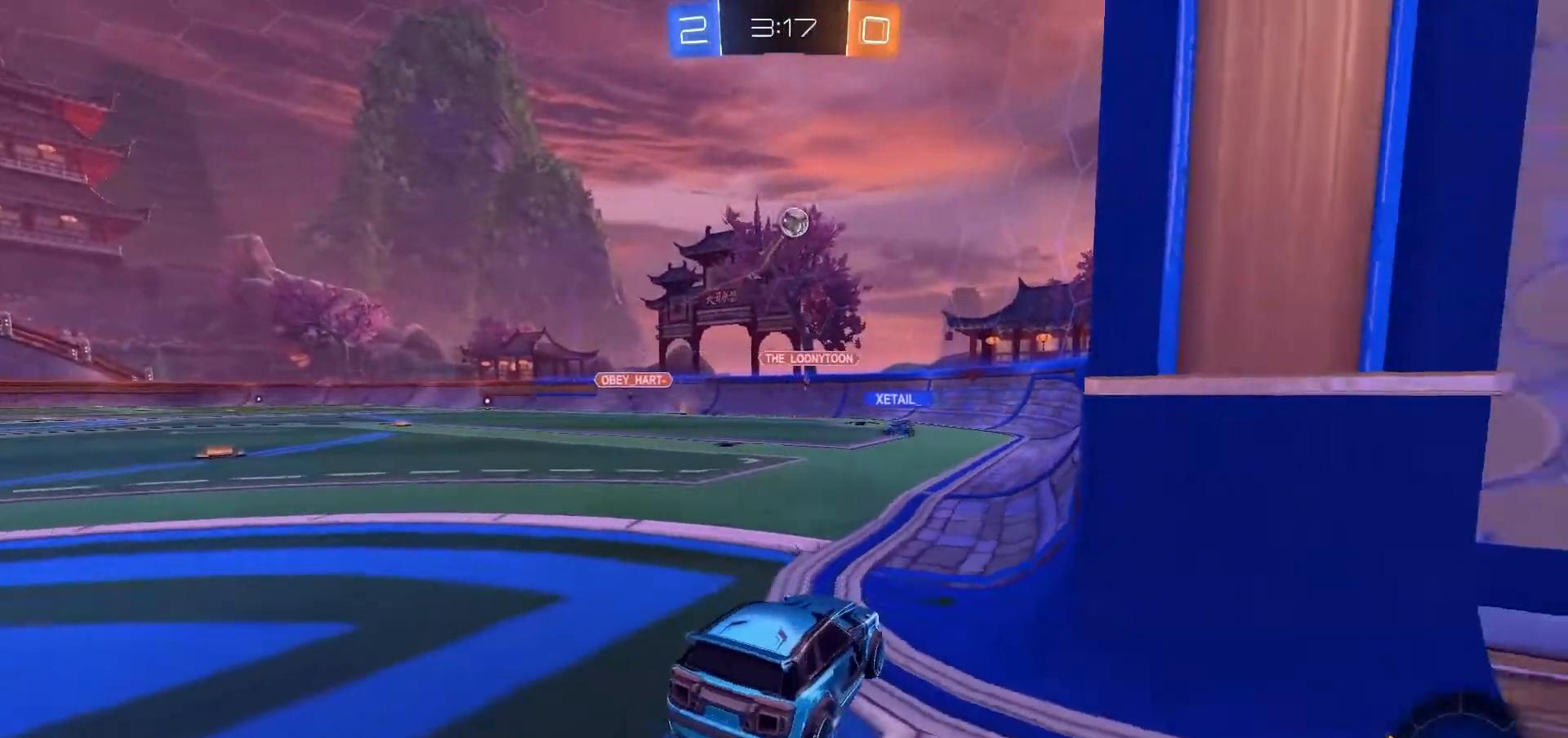
{"dt_ms": 500, "buttons": ["R2"], "left_stick": "center", "right_stick": "center", "events": [[267, "L2", "up"], [367, "R2", "down"]]}
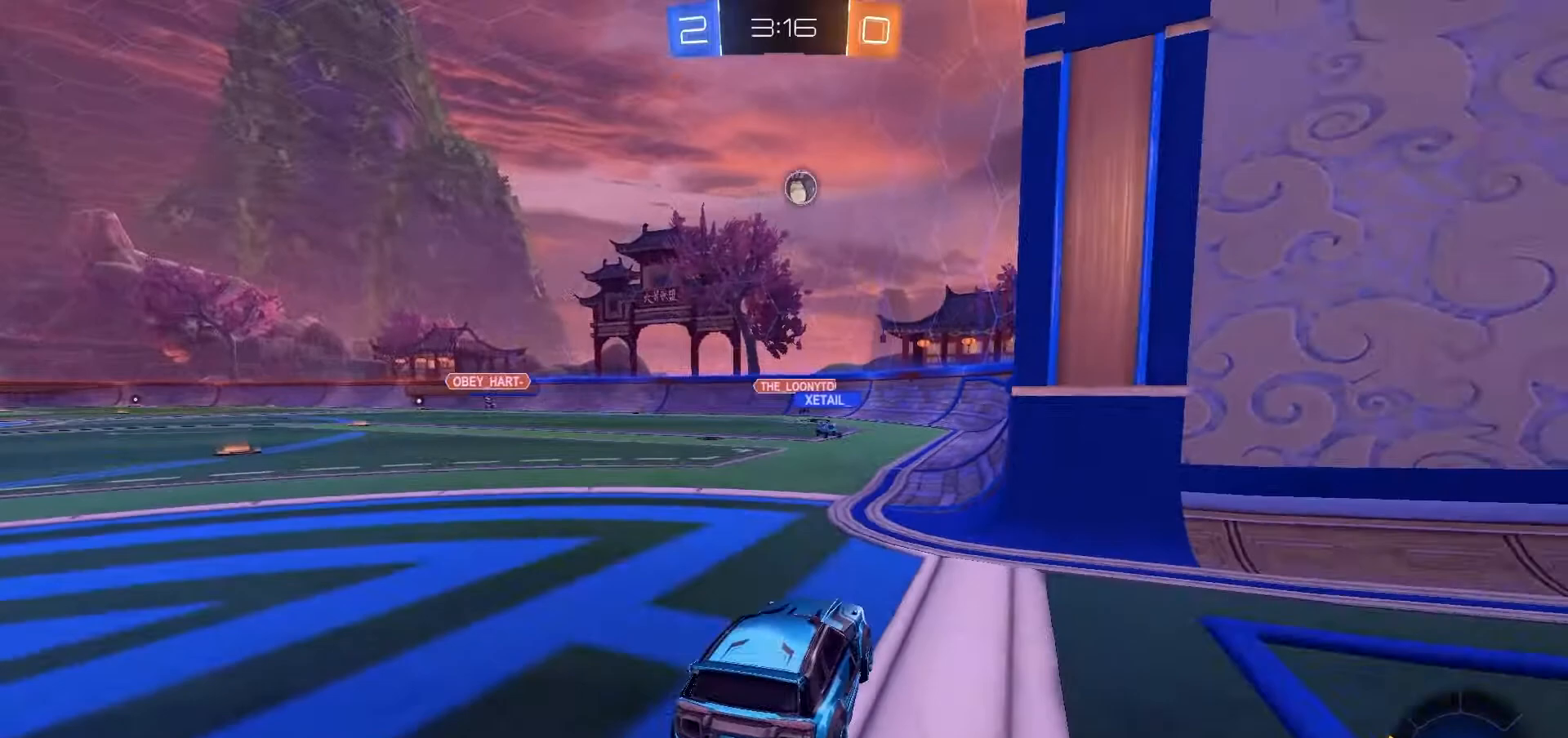
{"dt_ms": 500, "buttons": ["B", "L2"], "left_stick": "left", "right_stick": "center", "events": [[33, "B", "down"], [267, "L2", "down"], [300, "R2", "up"], [333, "left_stick", "left"]]}
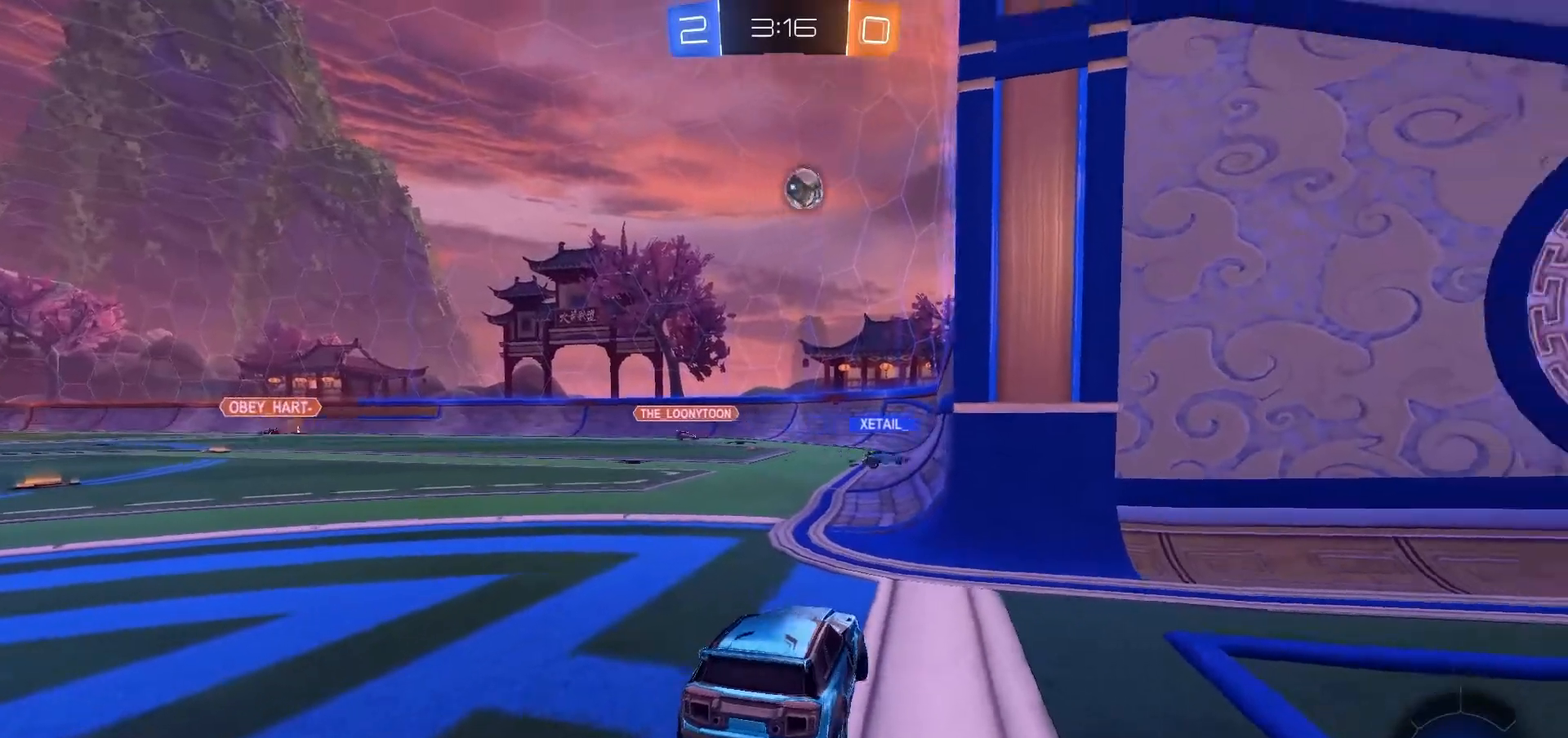
{"dt_ms": 500, "buttons": ["B", "R2"], "left_stick": "center", "right_stick": "center", "events": [[67, "left_stick", "center"], [367, "L2", "up"], [433, "R2", "down"]]}
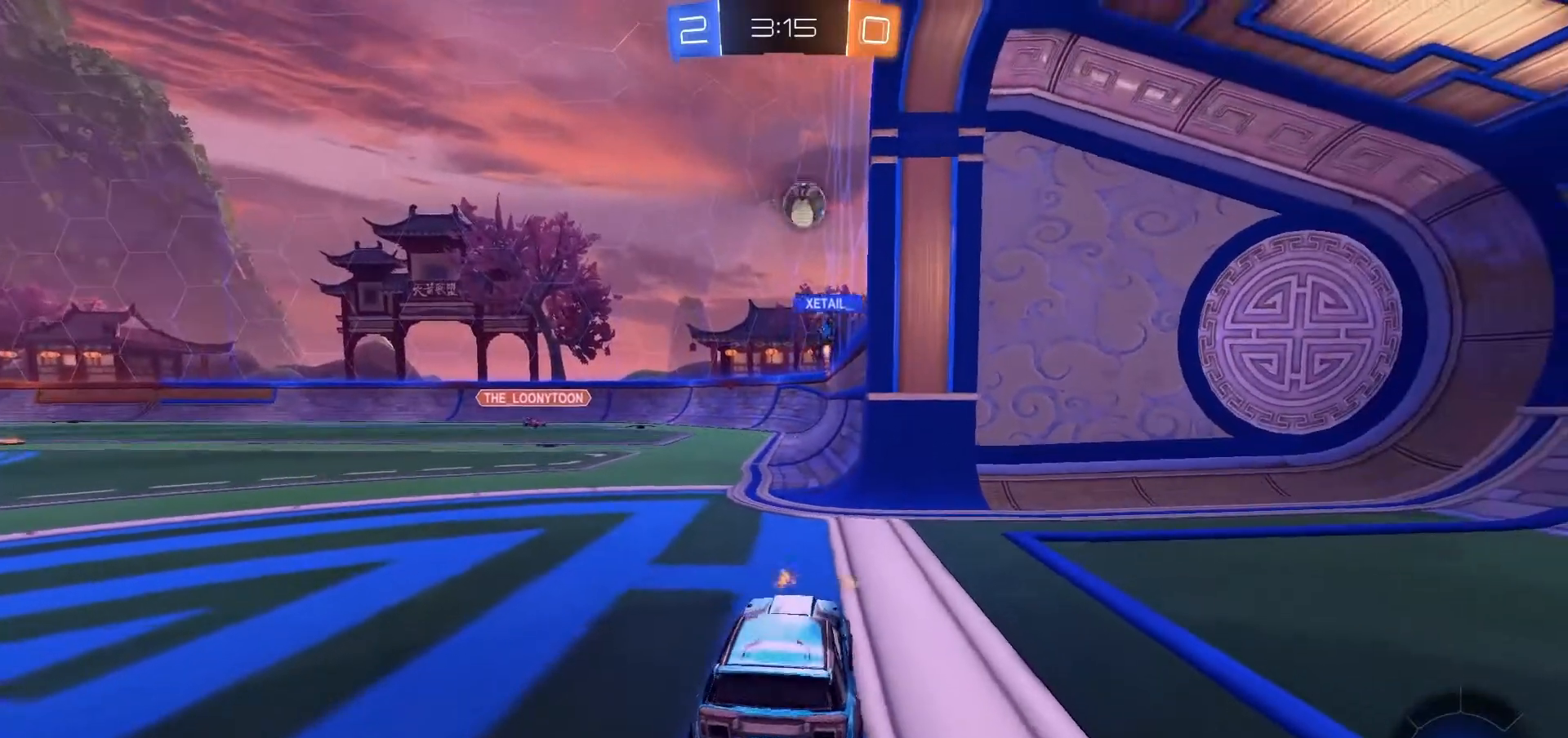
{"dt_ms": 1000, "buttons": ["B", "R2"], "left_stick": "down-left", "right_stick": "center"}
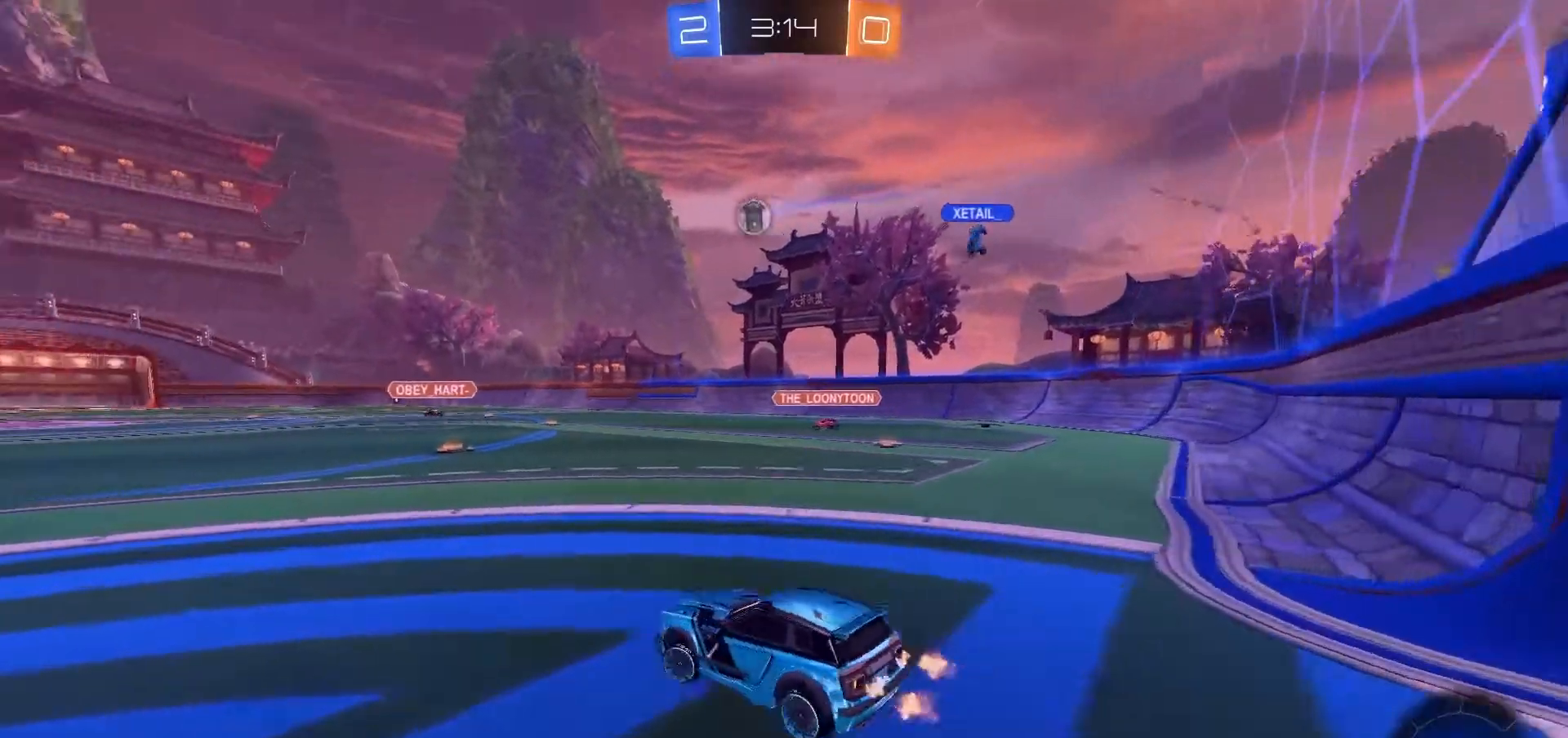
{"dt_ms": 500, "buttons": ["B", "R2"], "left_stick": "down-left", "right_stick": "center", "events": []}
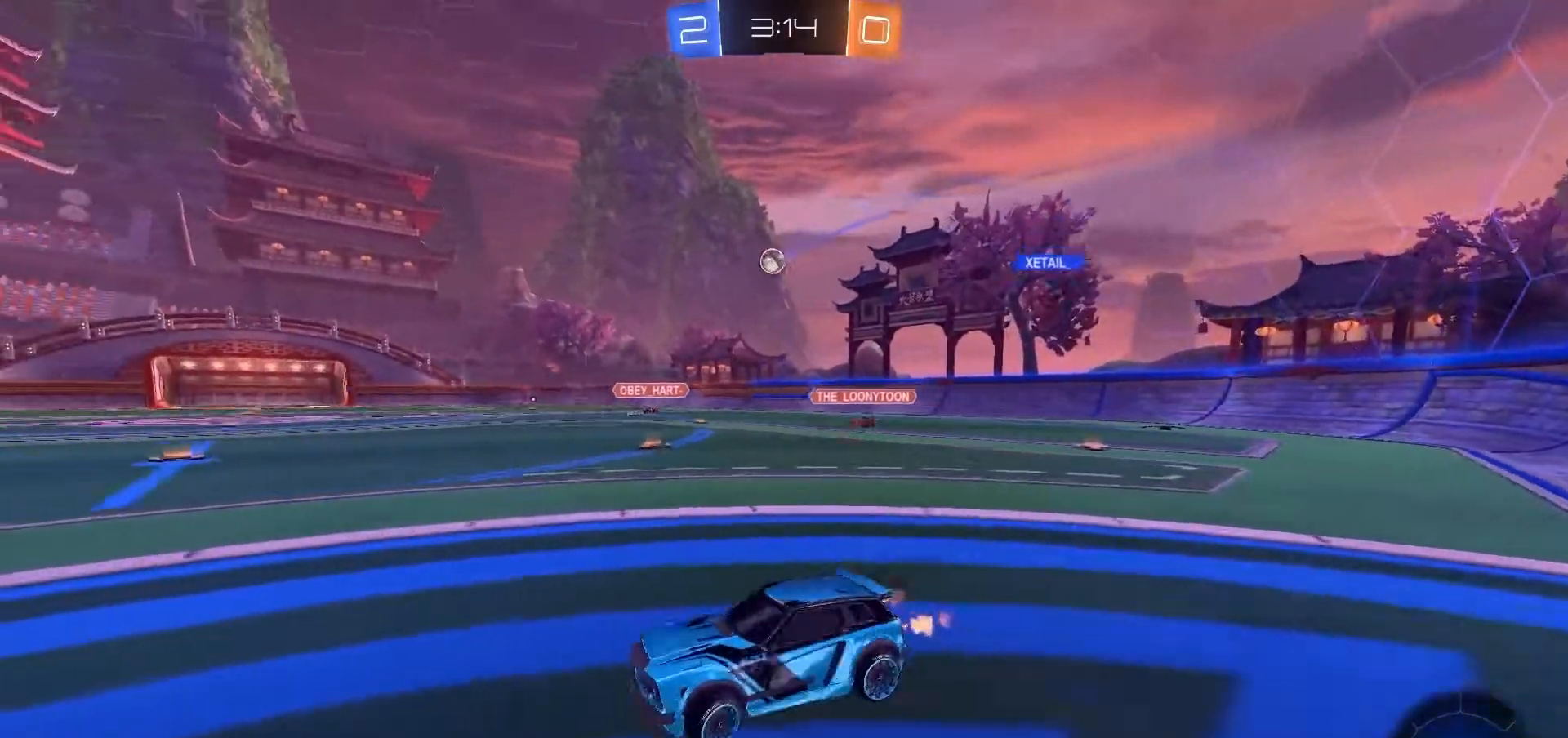
{"dt_ms": 500, "buttons": ["B", "R2"], "left_stick": "down-left", "right_stick": "center", "events": []}
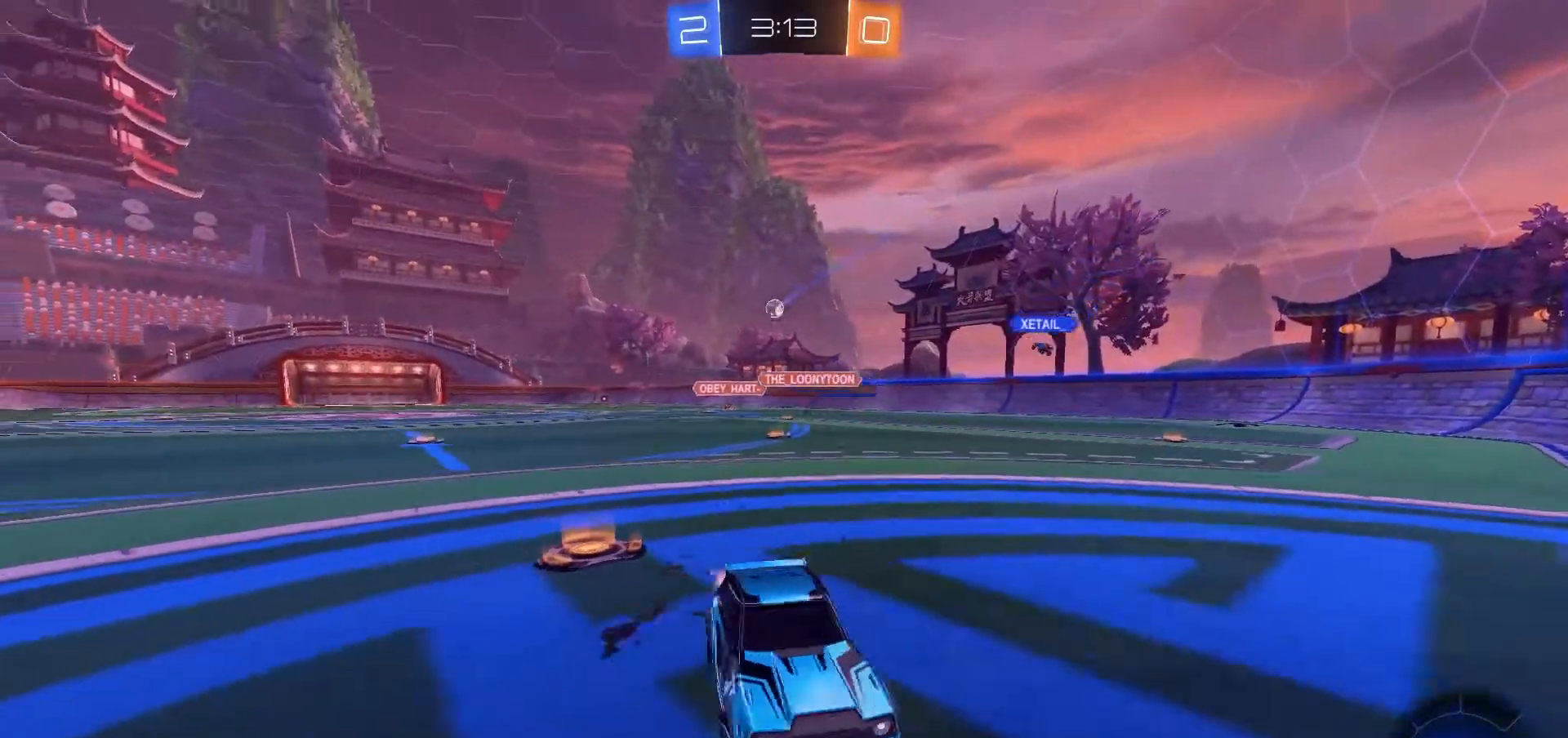
{"dt_ms": 500, "buttons": ["B", "R2"], "left_stick": "down-left", "right_stick": "center", "events": []}
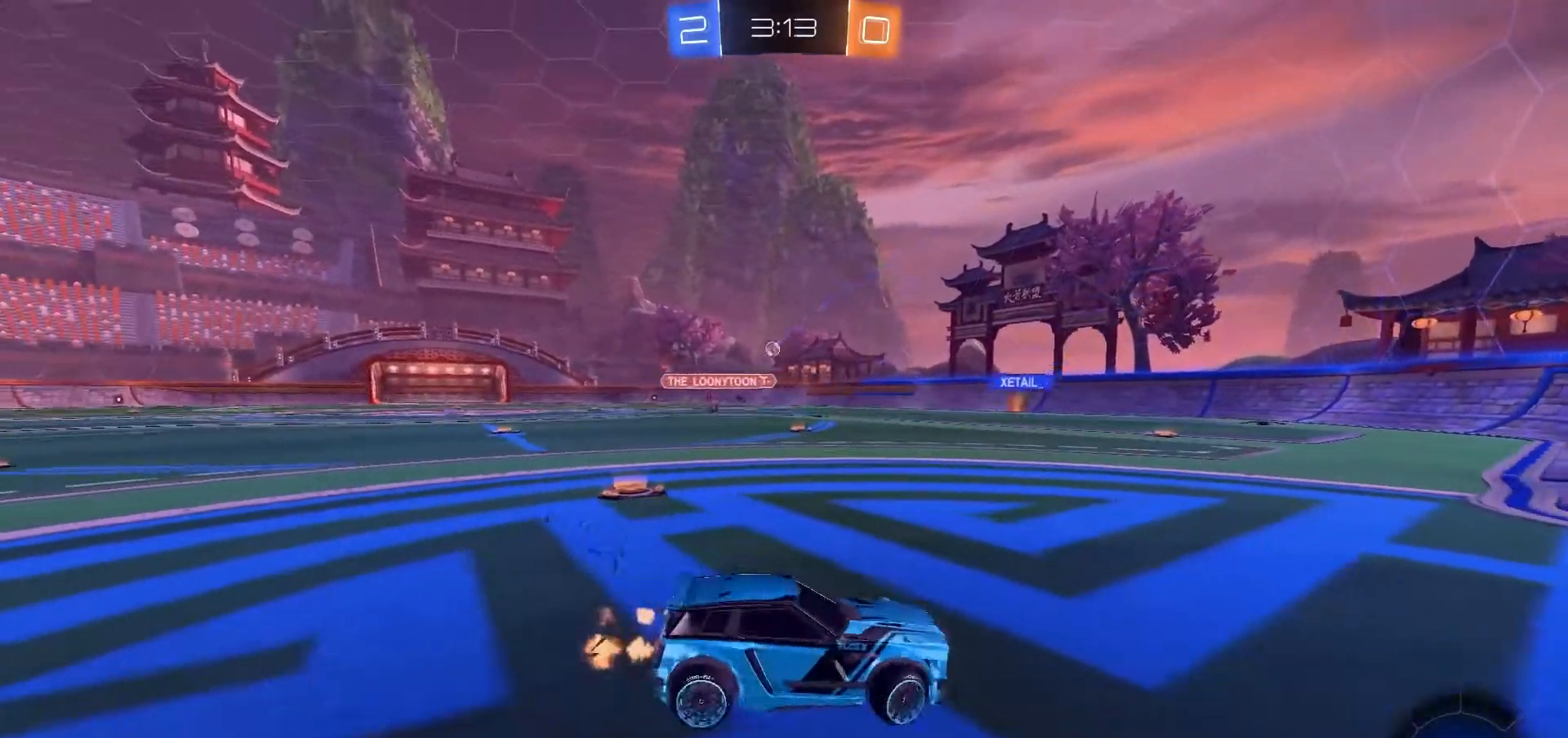
{"dt_ms": 500, "buttons": ["B", "R2"], "left_stick": "left", "right_stick": "center", "events": [[333, "left_stick", "left"]]}
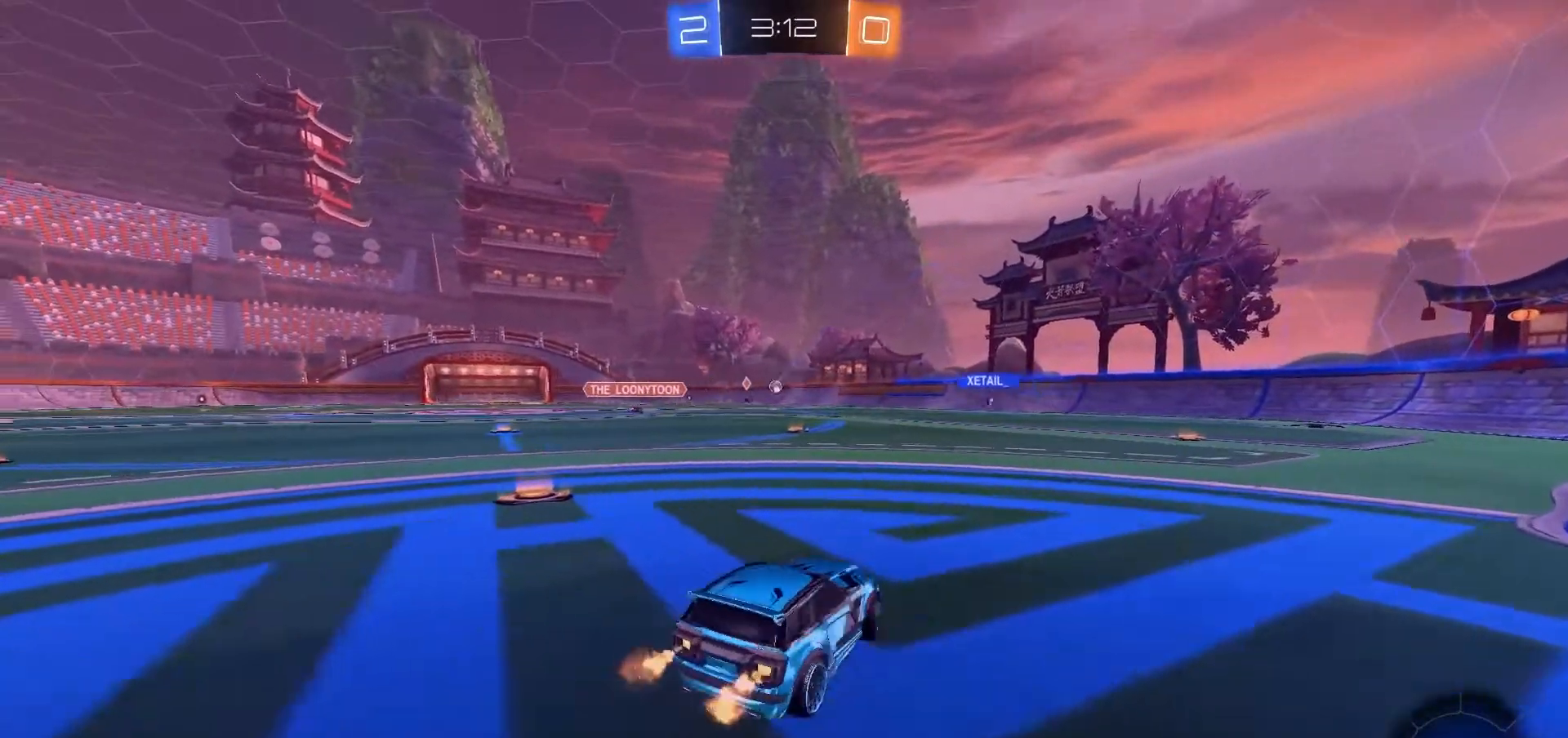
{"dt_ms": 500, "buttons": ["B", "R1", "R2"], "left_stick": "up", "right_stick": "center", "events": [[333, "B", "up"], [333, "R1", "down"], [333, "left_stick", "up"], [500, "B", "down"]]}
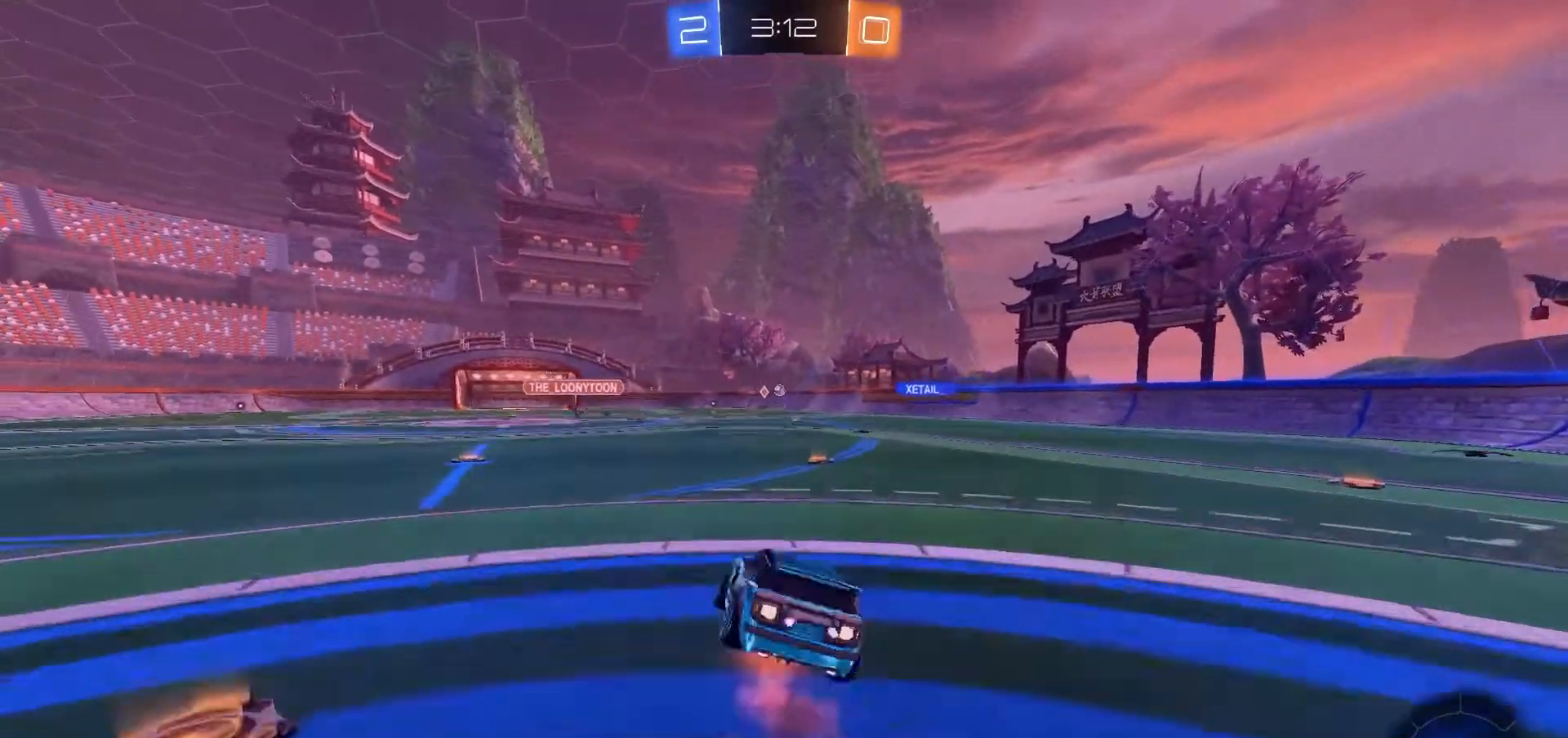
{"dt_ms": 500, "buttons": ["B", "R1", "R2"], "left_stick": "center", "right_stick": "center", "events": [[33, "left_stick", "right"], [100, "left_stick", "down"], [233, "left_stick", "center"]]}
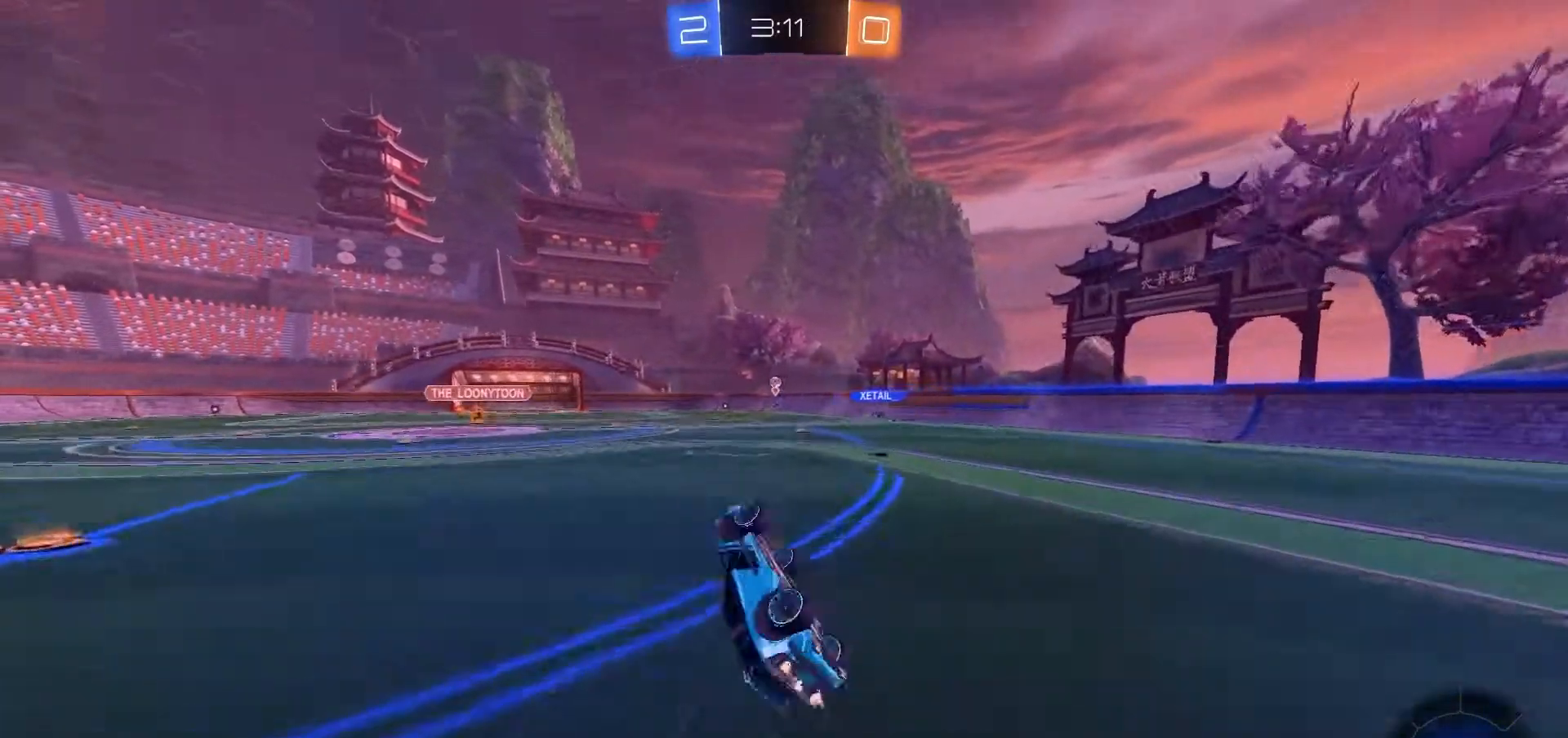
{"dt_ms": 500, "buttons": ["B", "R2"], "left_stick": "right", "right_stick": "center", "events": [[167, "R1", "up"], [467, "left_stick", "right"]]}
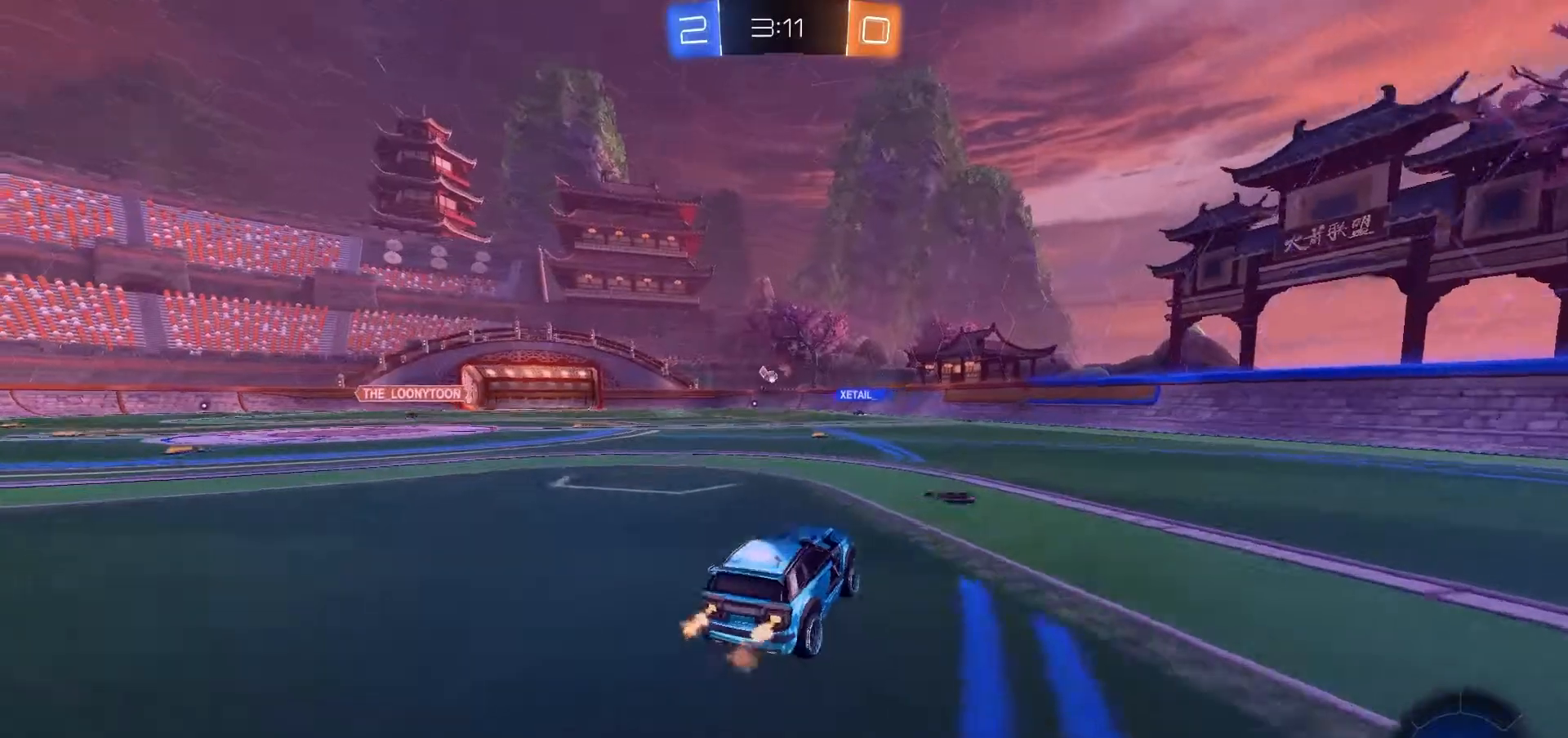
{"dt_ms": 500, "buttons": ["B", "R2"], "left_stick": "left", "right_stick": "center", "events": [[167, "left_stick", "left"]]}
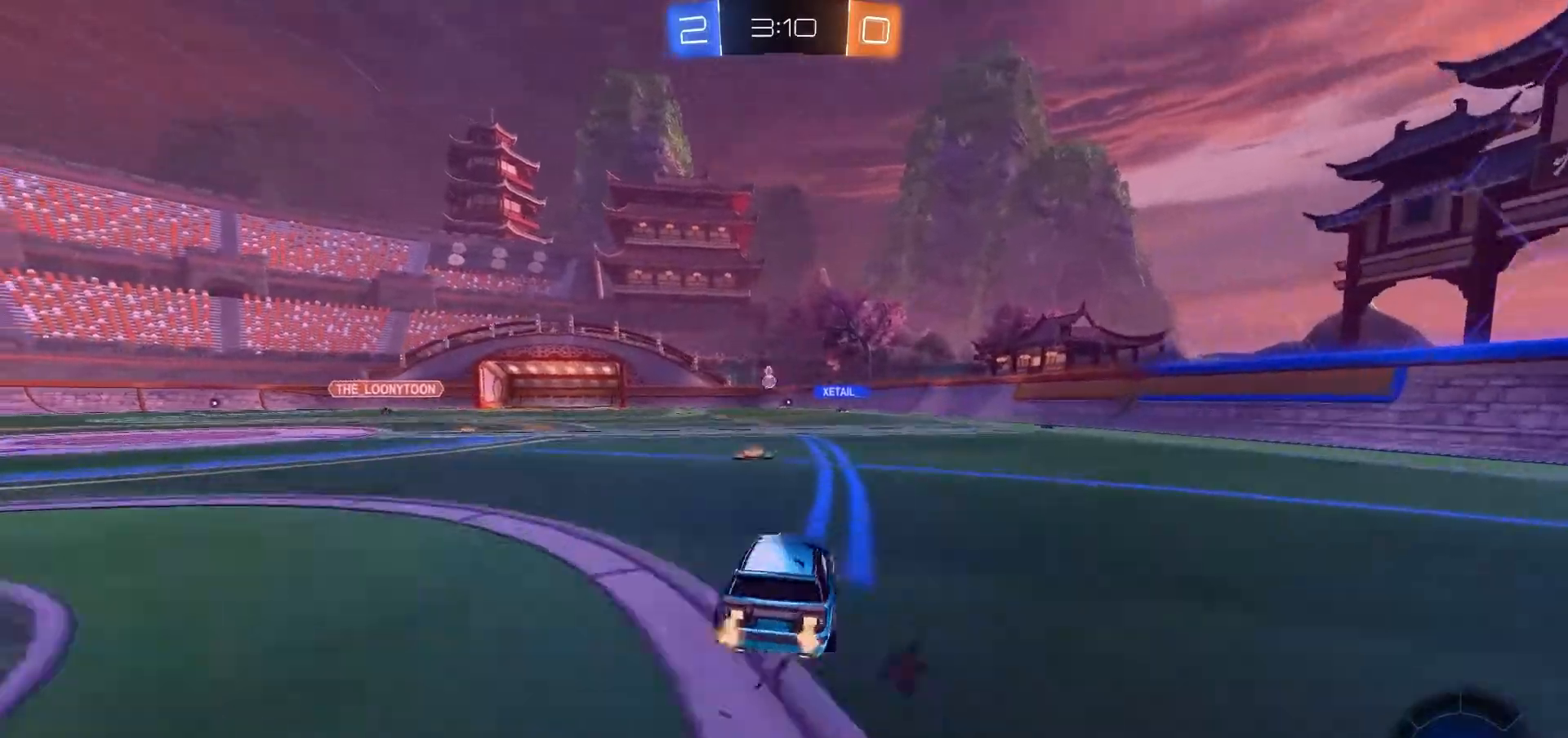
{"dt_ms": 1000, "buttons": ["B", "R2"], "left_stick": "center", "right_stick": "center", "events": [[33, "left_stick", "center"], [133, "left_stick", "left"], [367, "left_stick", "center"], [500, "B", "up"], [500, "left_stick", "left"], [633, "B", "down"], [1000, "left_stick", "center"]]}
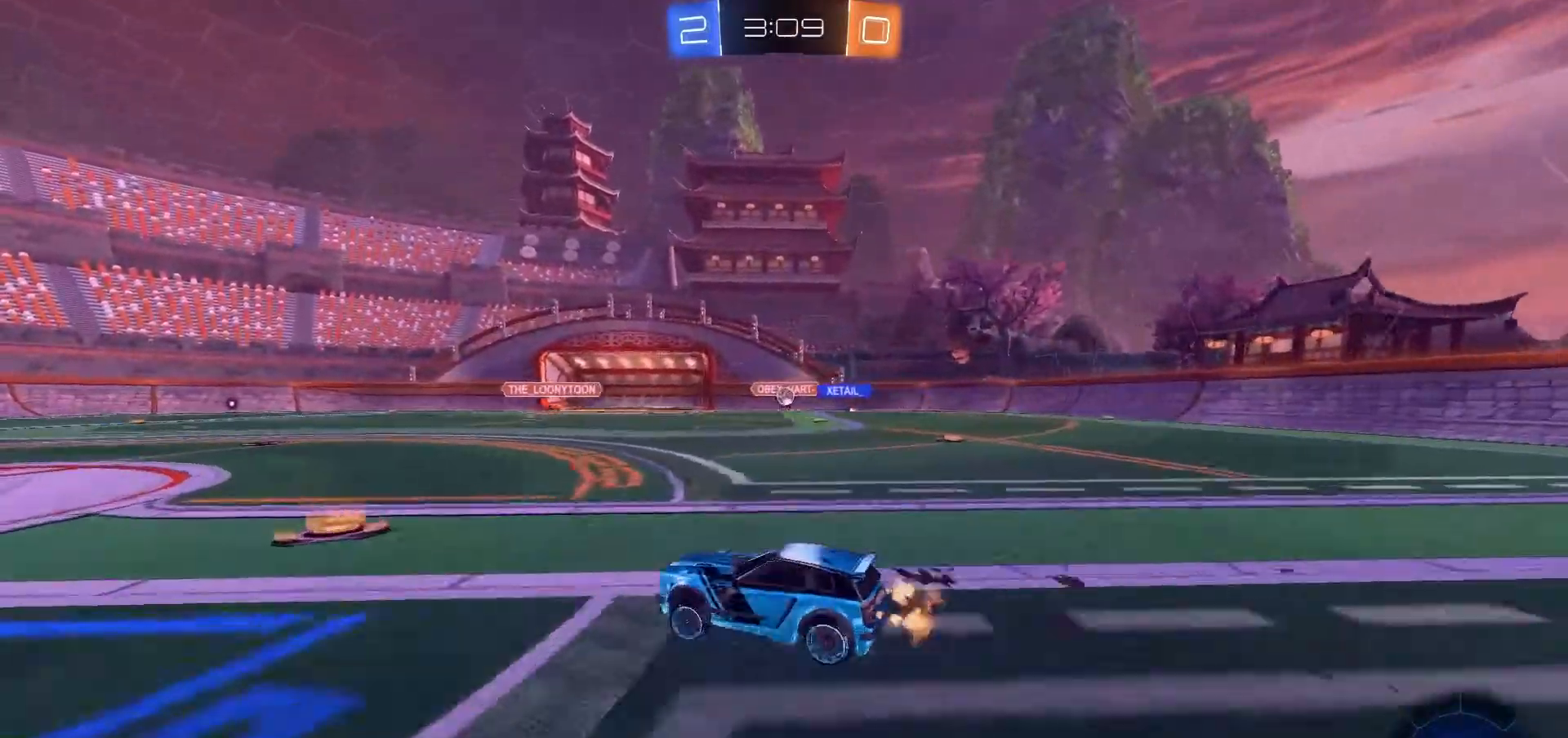
{"dt_ms": 500, "buttons": ["B", "R2"], "left_stick": "center", "right_stick": "center", "events": [[233, "B", "up"], [300, "B", "down"]]}
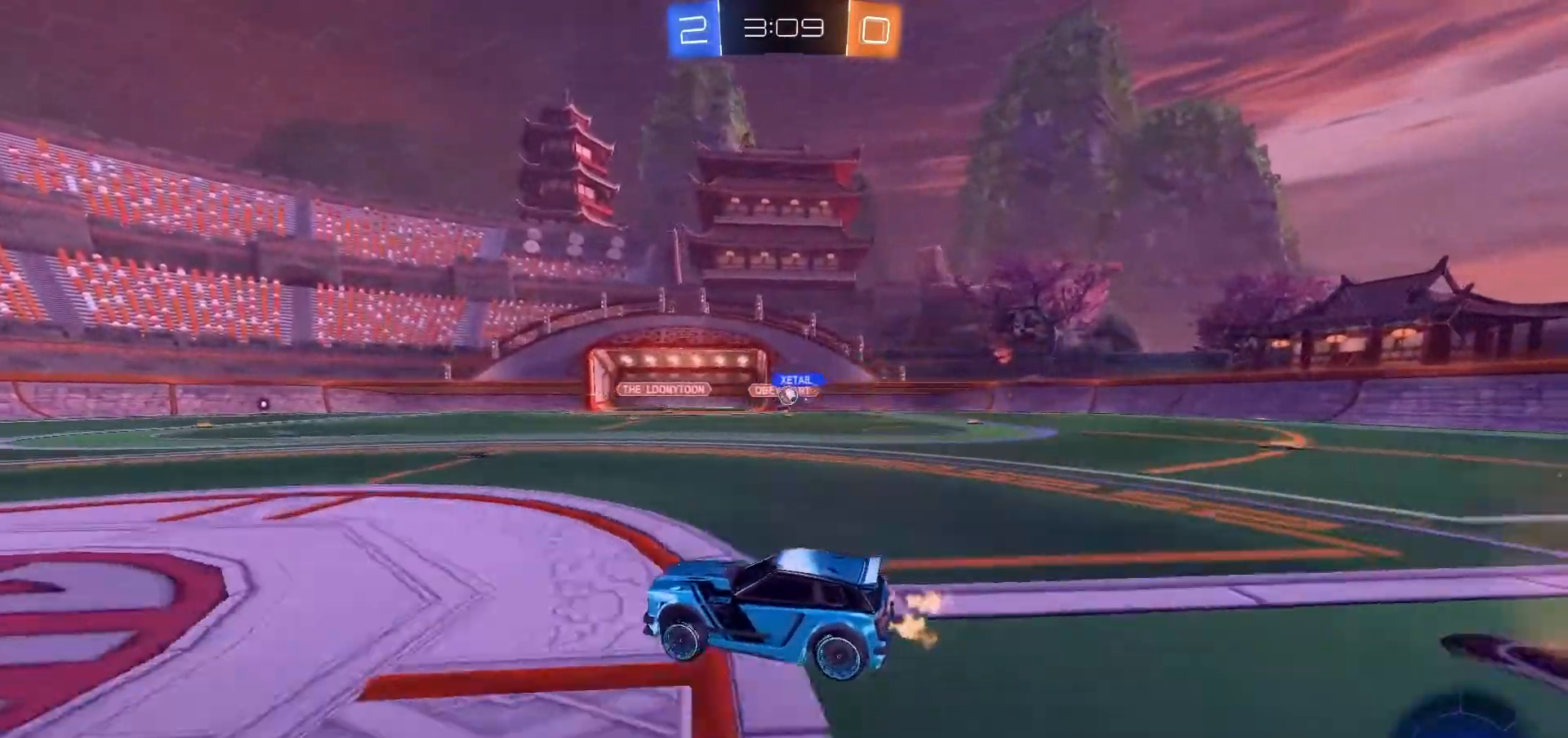
{"dt_ms": 500, "buttons": ["B", "R2"], "left_stick": "center", "right_stick": "center", "events": []}
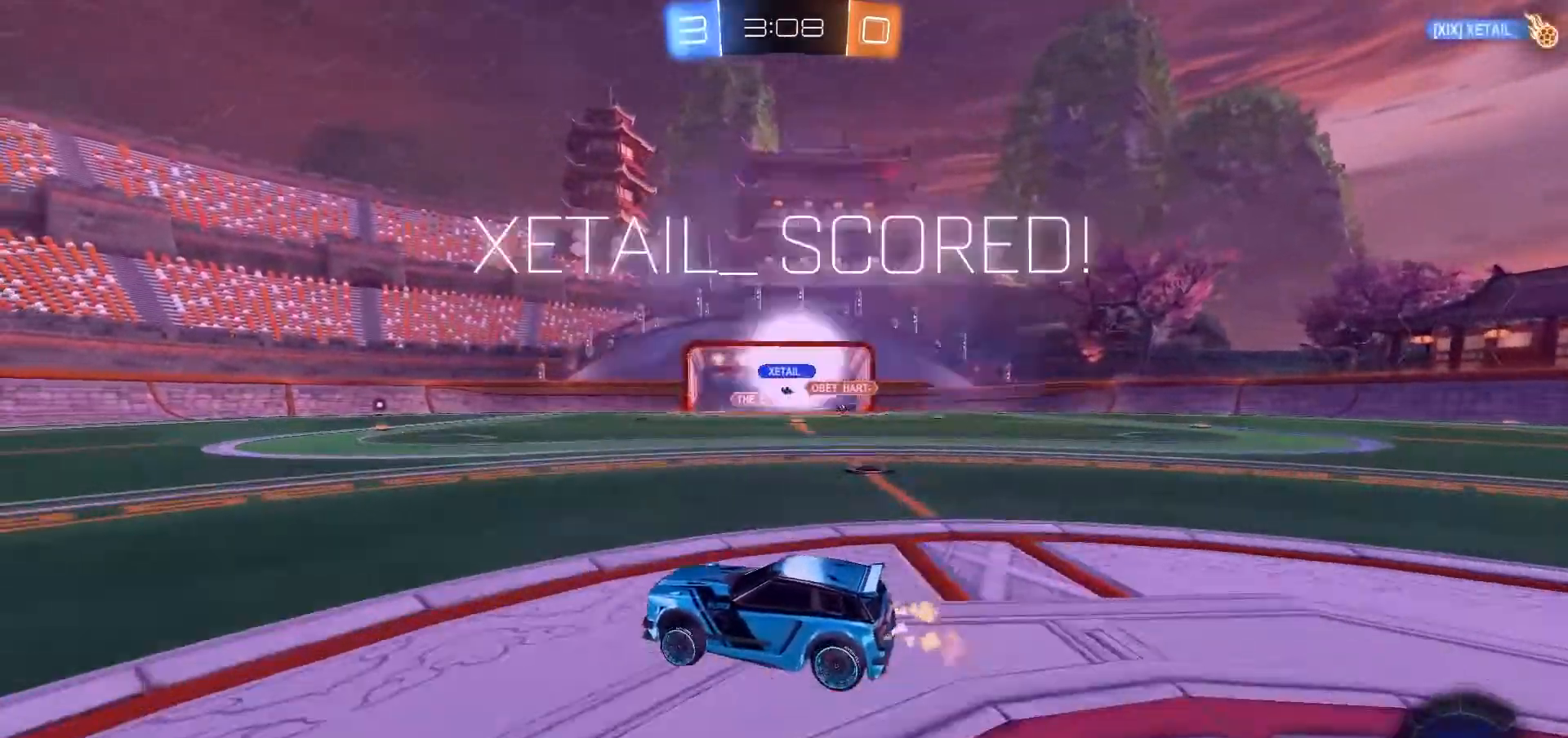
{"dt_ms": 1000, "buttons": ["B", "R2"], "left_stick": "left", "right_stick": "center"}
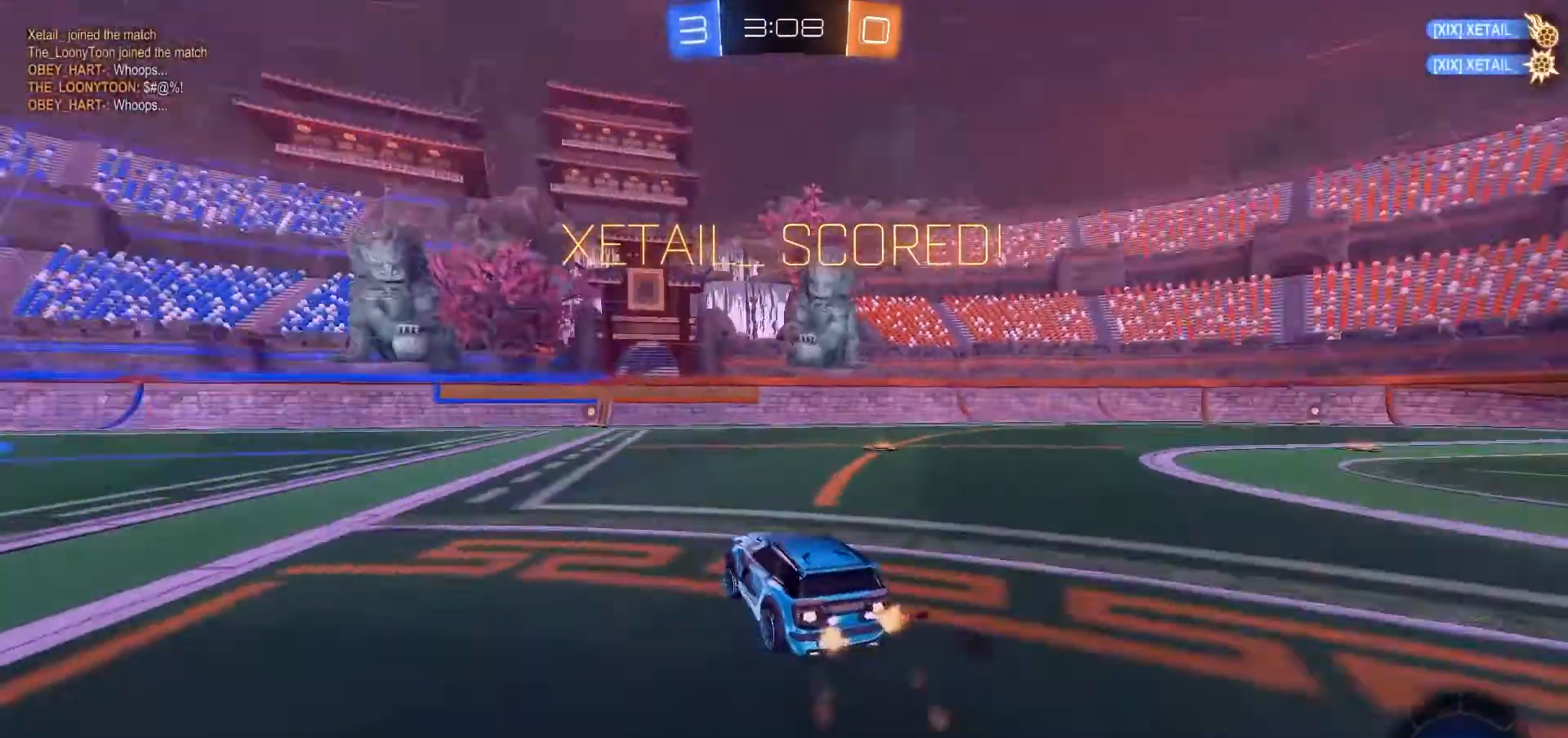
{"dt_ms": 500, "buttons": ["B", "R1", "R2"], "left_stick": "center", "right_stick": "center", "events": [[67, "R1", "down"], [100, "left_stick", "up"], [333, "left_stick", "center"]]}
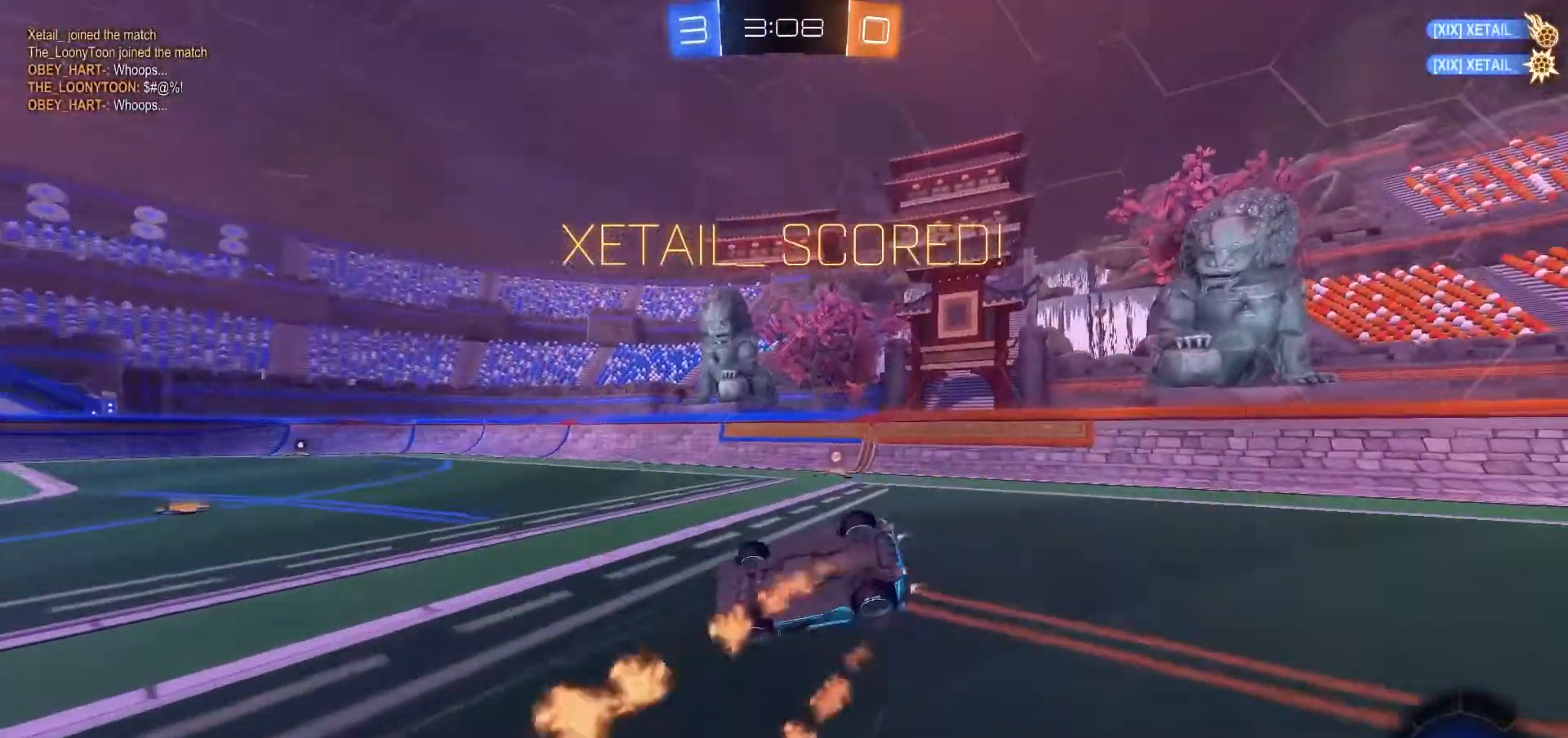
{"dt_ms": 500, "buttons": ["B", "R2"], "left_stick": "center", "right_stick": "center", "events": [[333, "R1", "up"]]}
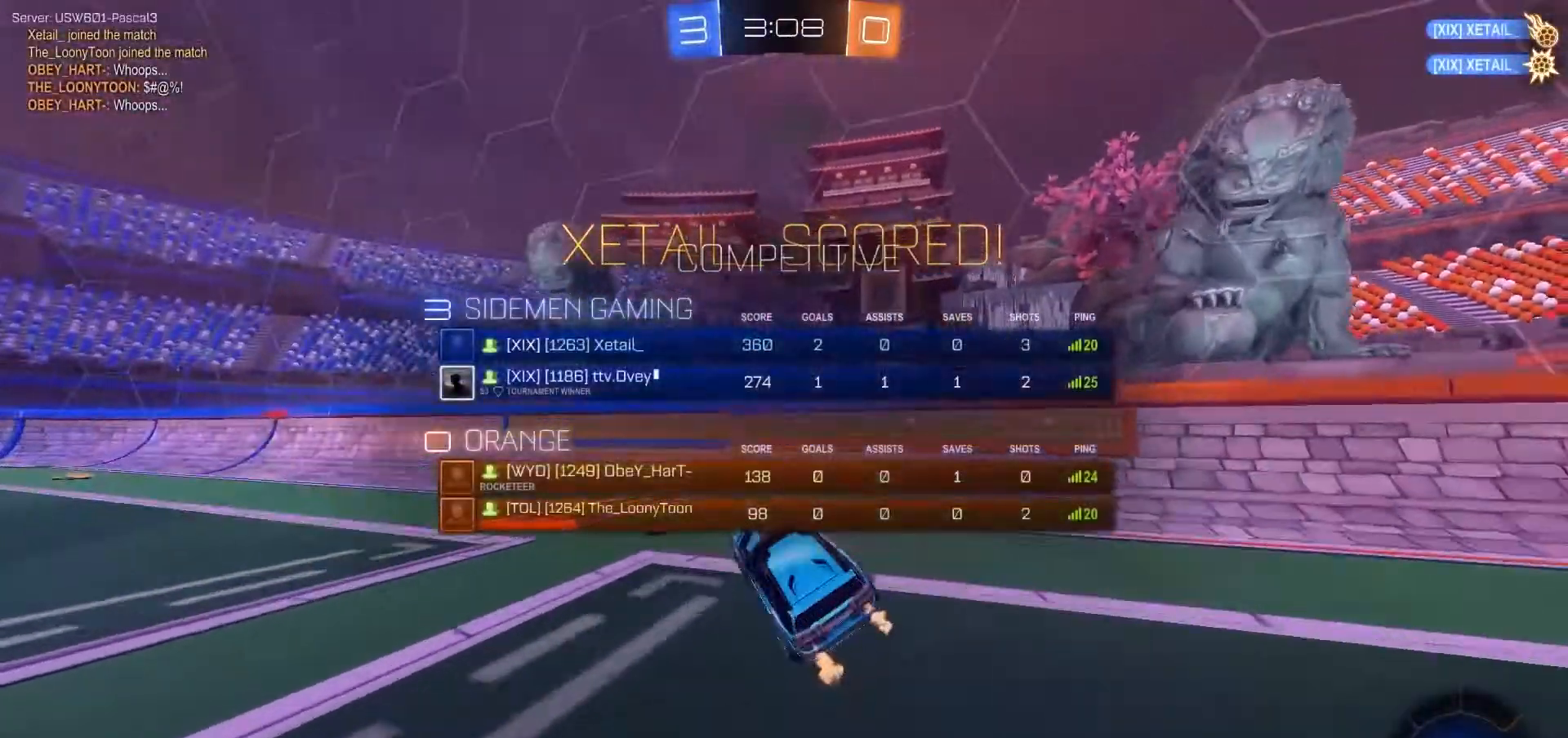
{"dt_ms": 500, "buttons": ["B", "R2"], "left_stick": "left", "right_stick": "center", "events": [[100, "L1", "down"], [200, "L2", "down"], [367, "L1", "up"], [367, "L2", "up"], [467, "left_stick", "left"]]}
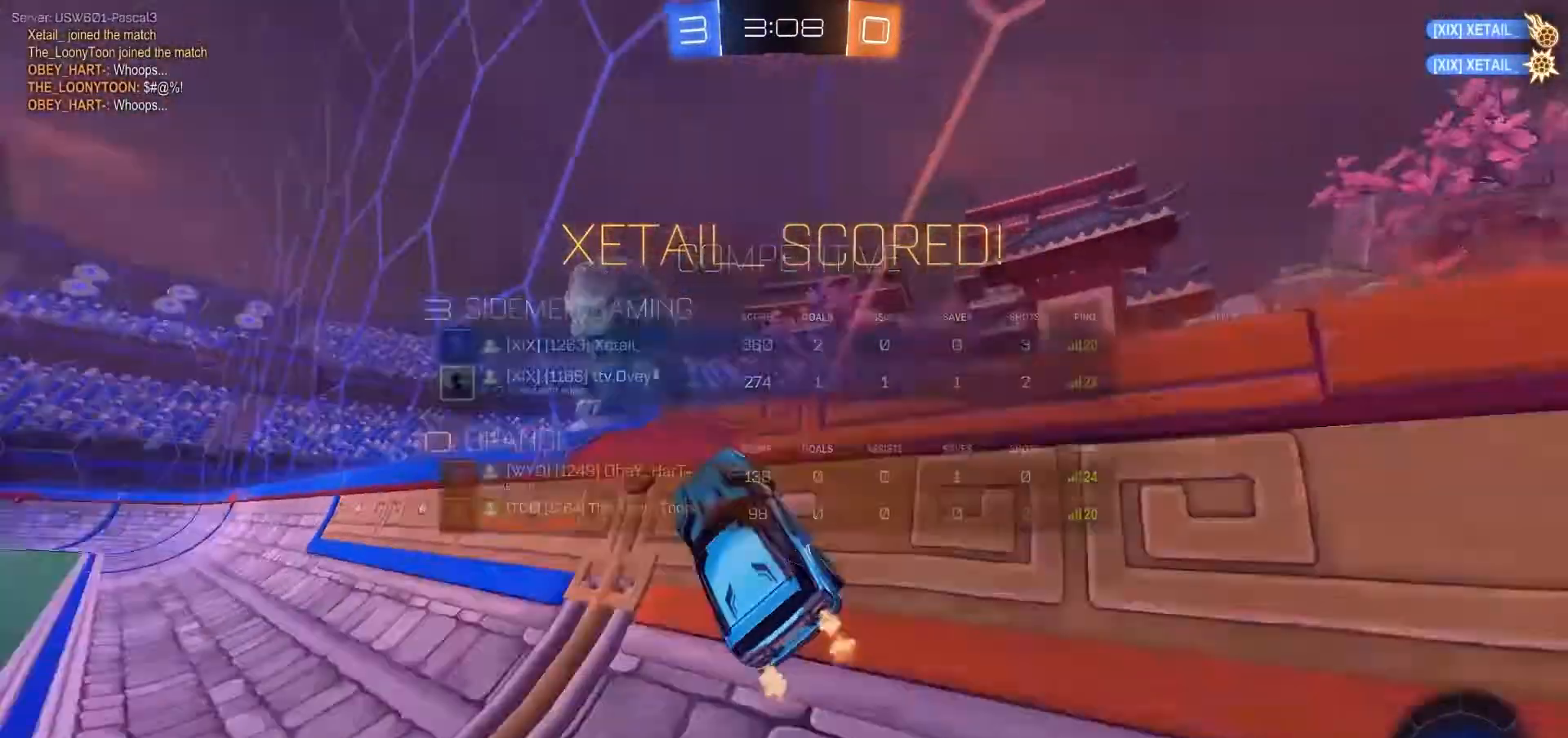
{"dt_ms": 500, "buttons": ["B", "R2"], "left_stick": "center", "right_stick": "center", "events": [[400, "left_stick", "center"]]}
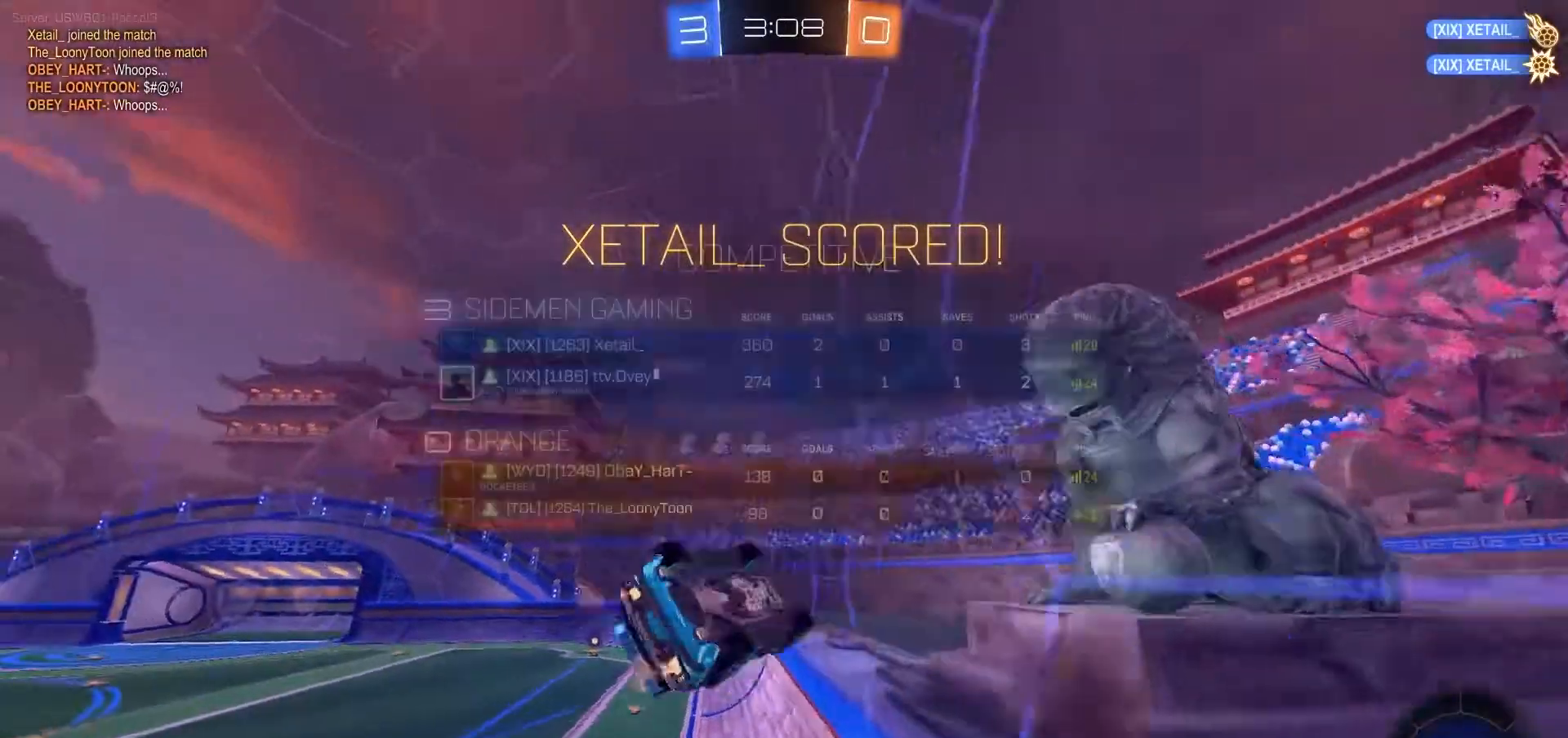
{"dt_ms": 500, "buttons": ["B"], "left_stick": "center", "right_stick": "center", "events": [[200, "R2", "up"]]}
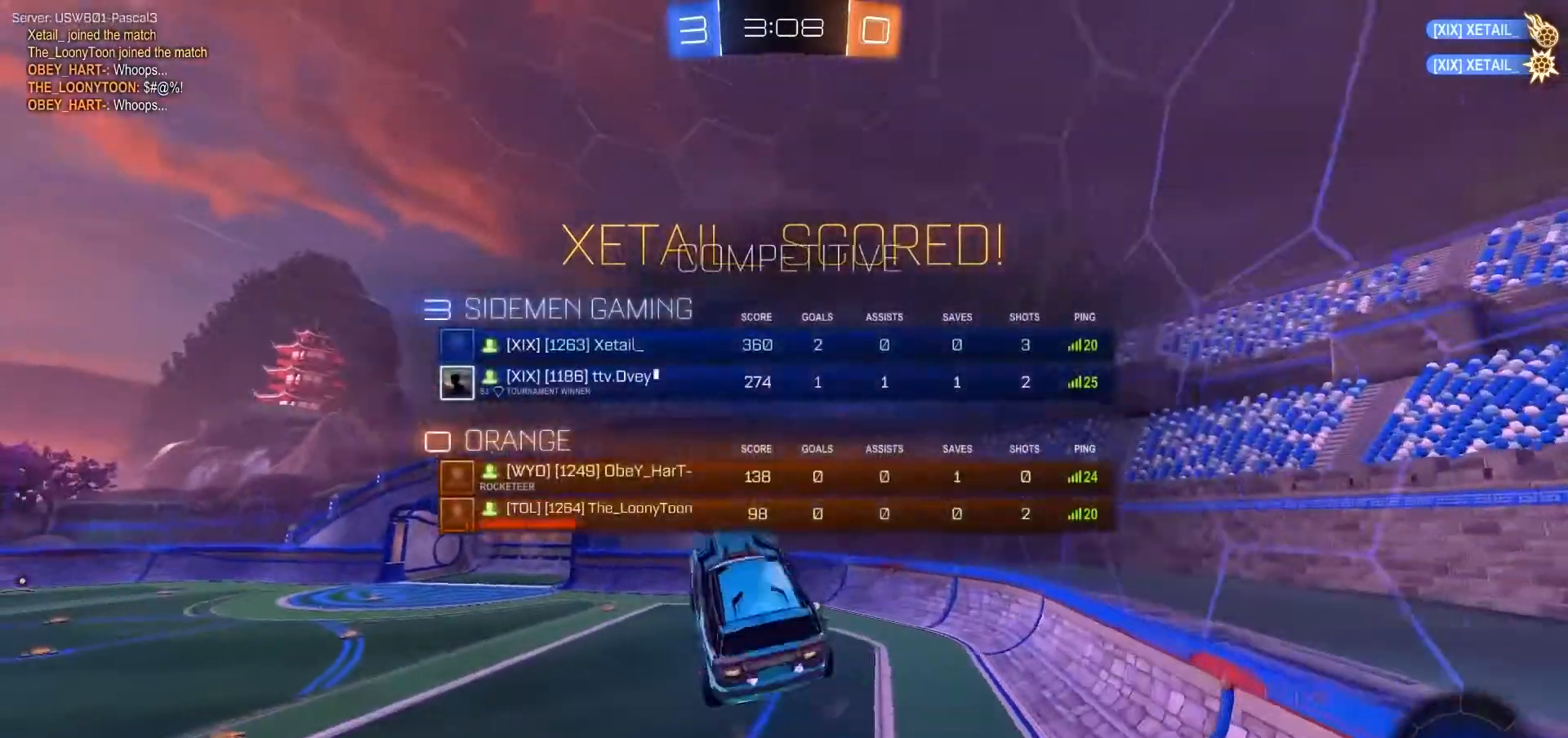
{"dt_ms": 500, "buttons": ["B"], "left_stick": "center", "right_stick": "center", "events": [[367, "R1", "down"], [500, "R1", "up"]]}
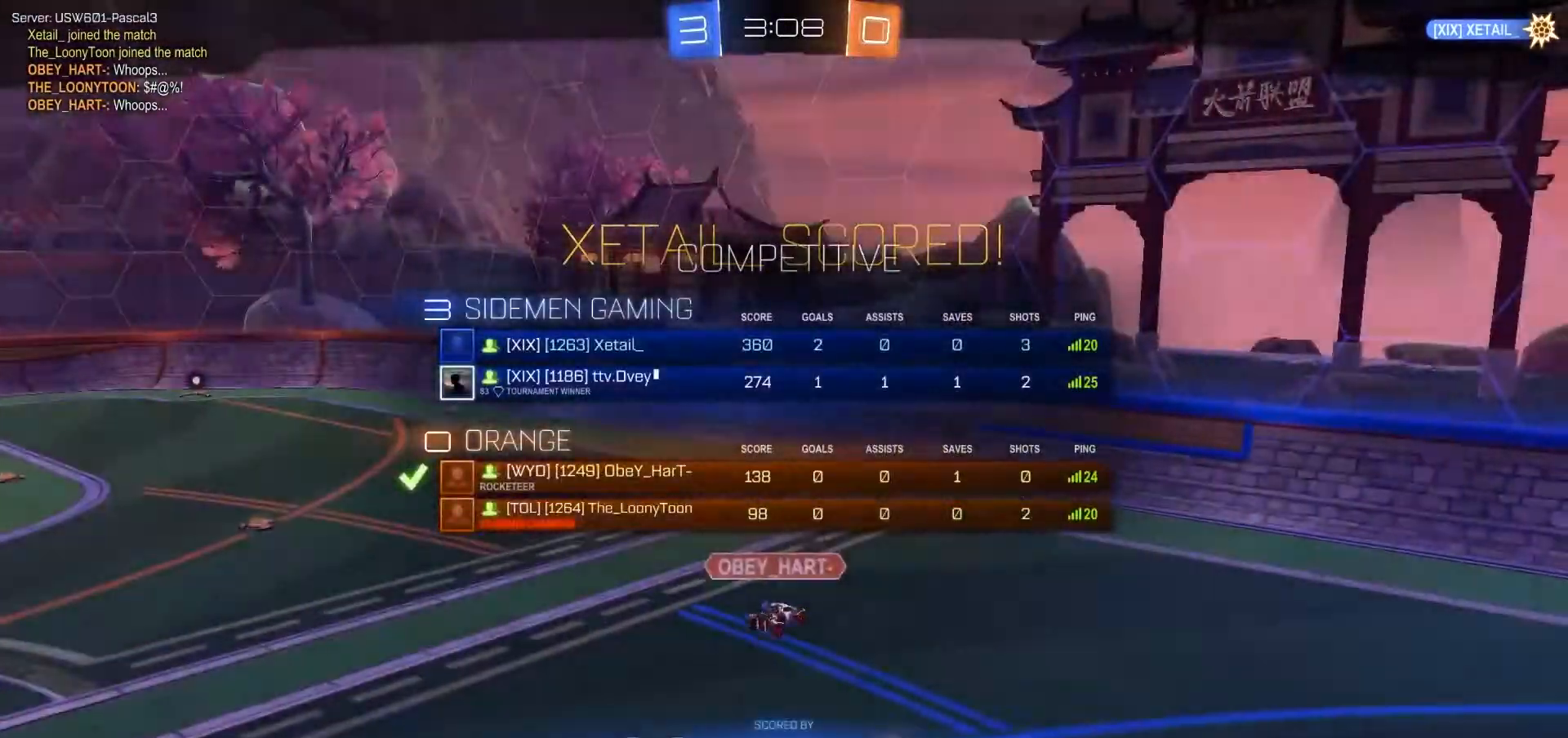
{"dt_ms": 500, "buttons": ["B"], "left_stick": "center", "right_stick": "center", "events": []}
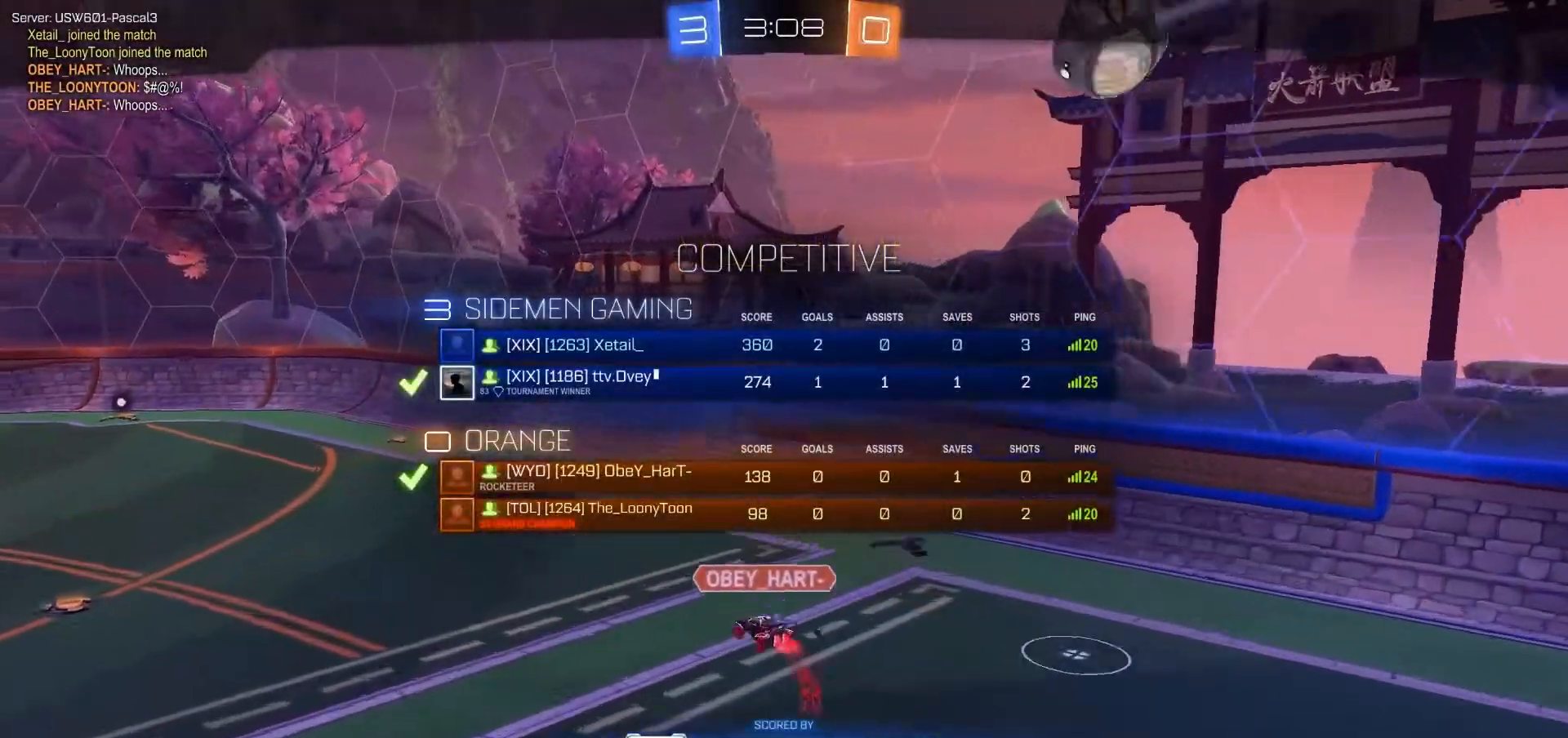
{"dt_ms": 500, "buttons": ["B"], "left_stick": "center", "right_stick": "center", "events": []}
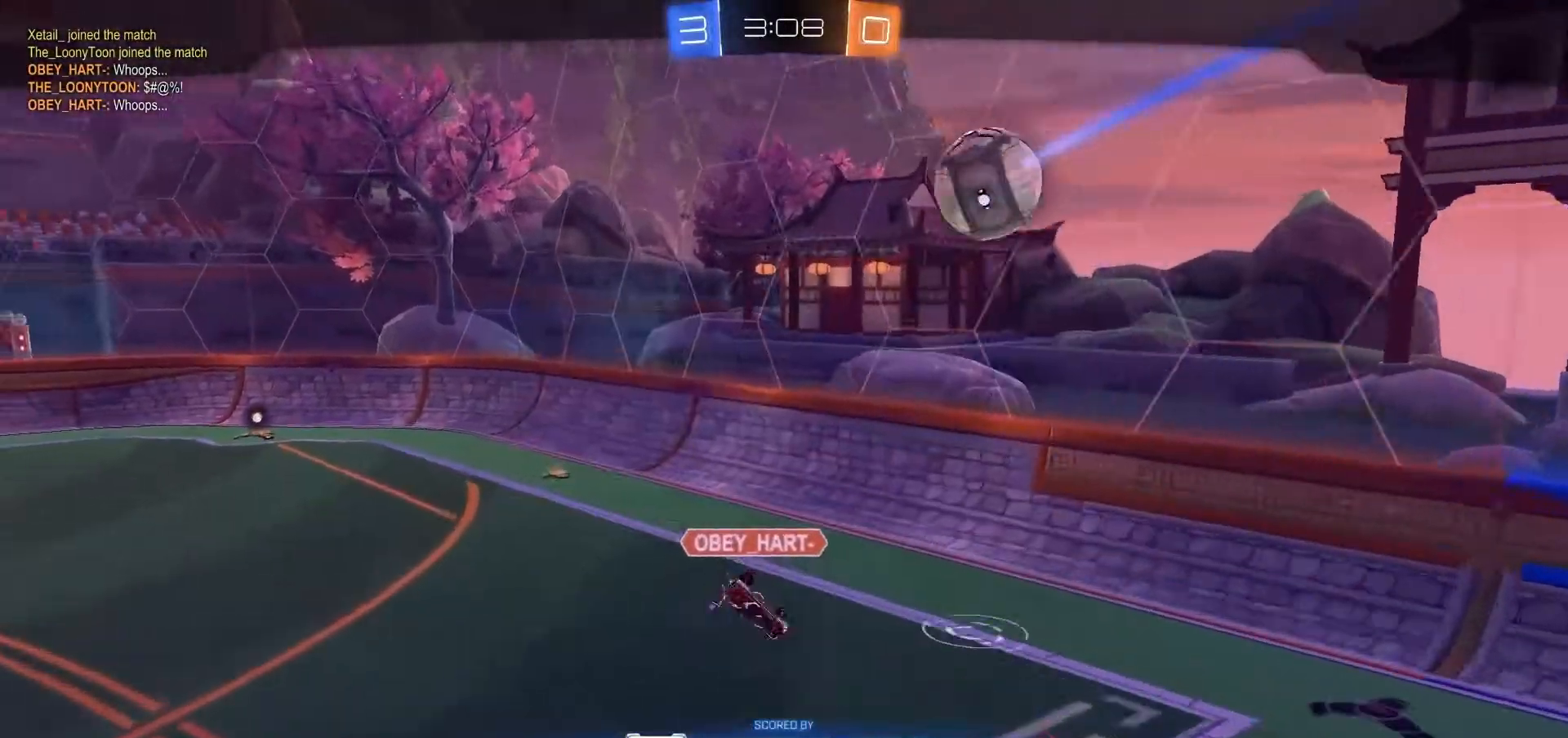
{"dt_ms": 500, "buttons": ["B"], "left_stick": "center", "right_stick": "center", "events": []}
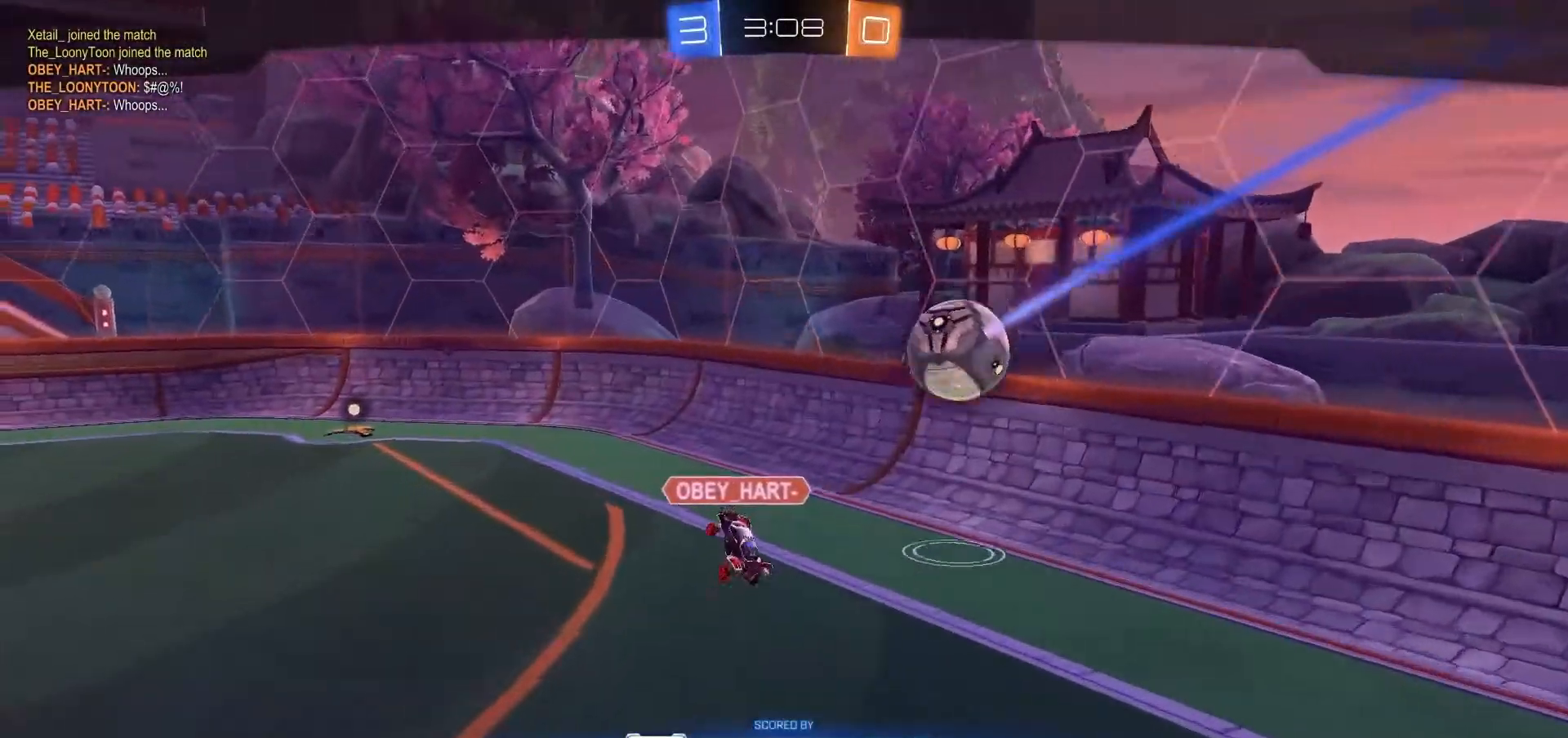
{"dt_ms": 500, "buttons": ["B"], "left_stick": "center", "right_stick": "center", "events": []}